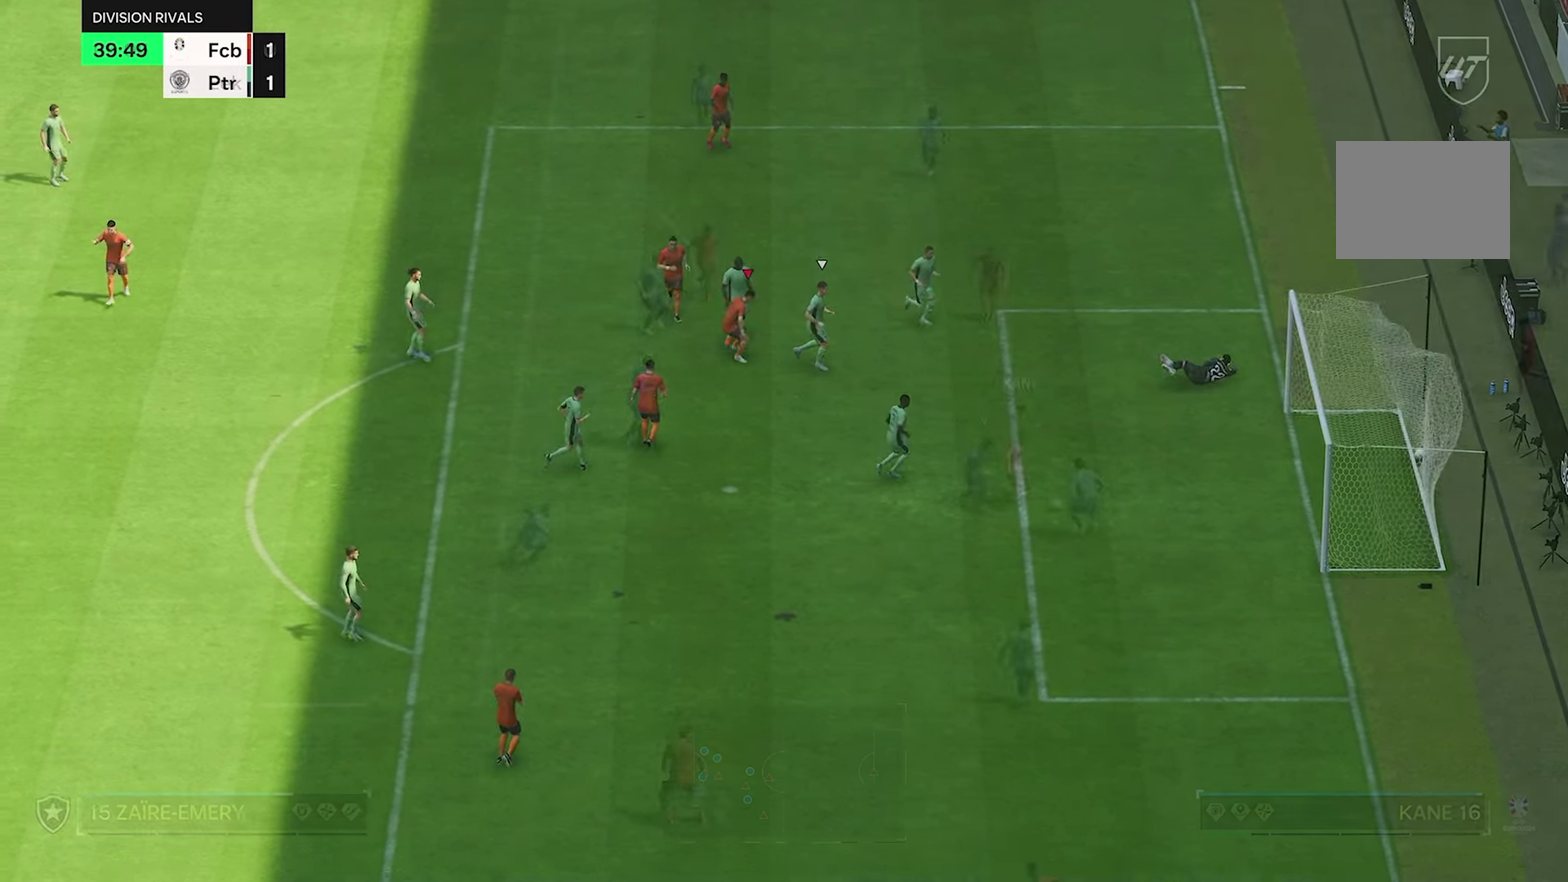
Gameplay with a controller (Xbox layout); each line is a JSON object with the inputs held at the frame after it (dt_ms = milliseconds from this image to that frame). This overlay highlights the sticks when they move; stick clicks (L3 R3) are not distinguishable. Not read: DPAD_DOWN DPAD_RIGHT DPAD_UP HOME L2 L3 R1 R2 R3 SELECT START.
{"dt_ms": 600, "buttons": [], "left_stick": "up-left", "right_stick": "center"}
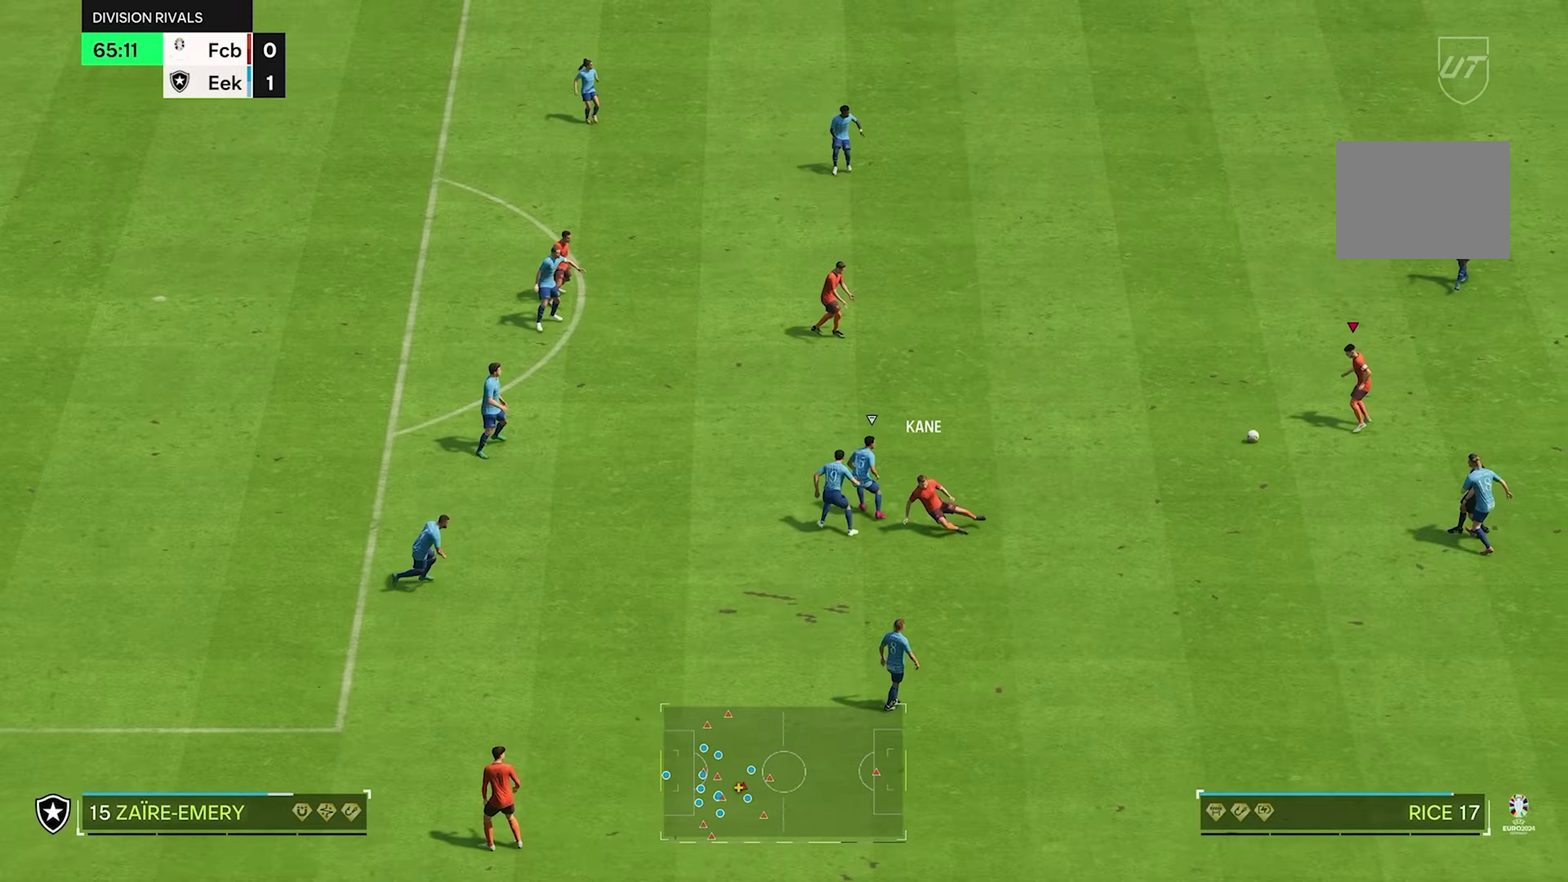
{"dt_ms": 700, "buttons": [], "left_stick": "up-left", "right_stick": "center"}
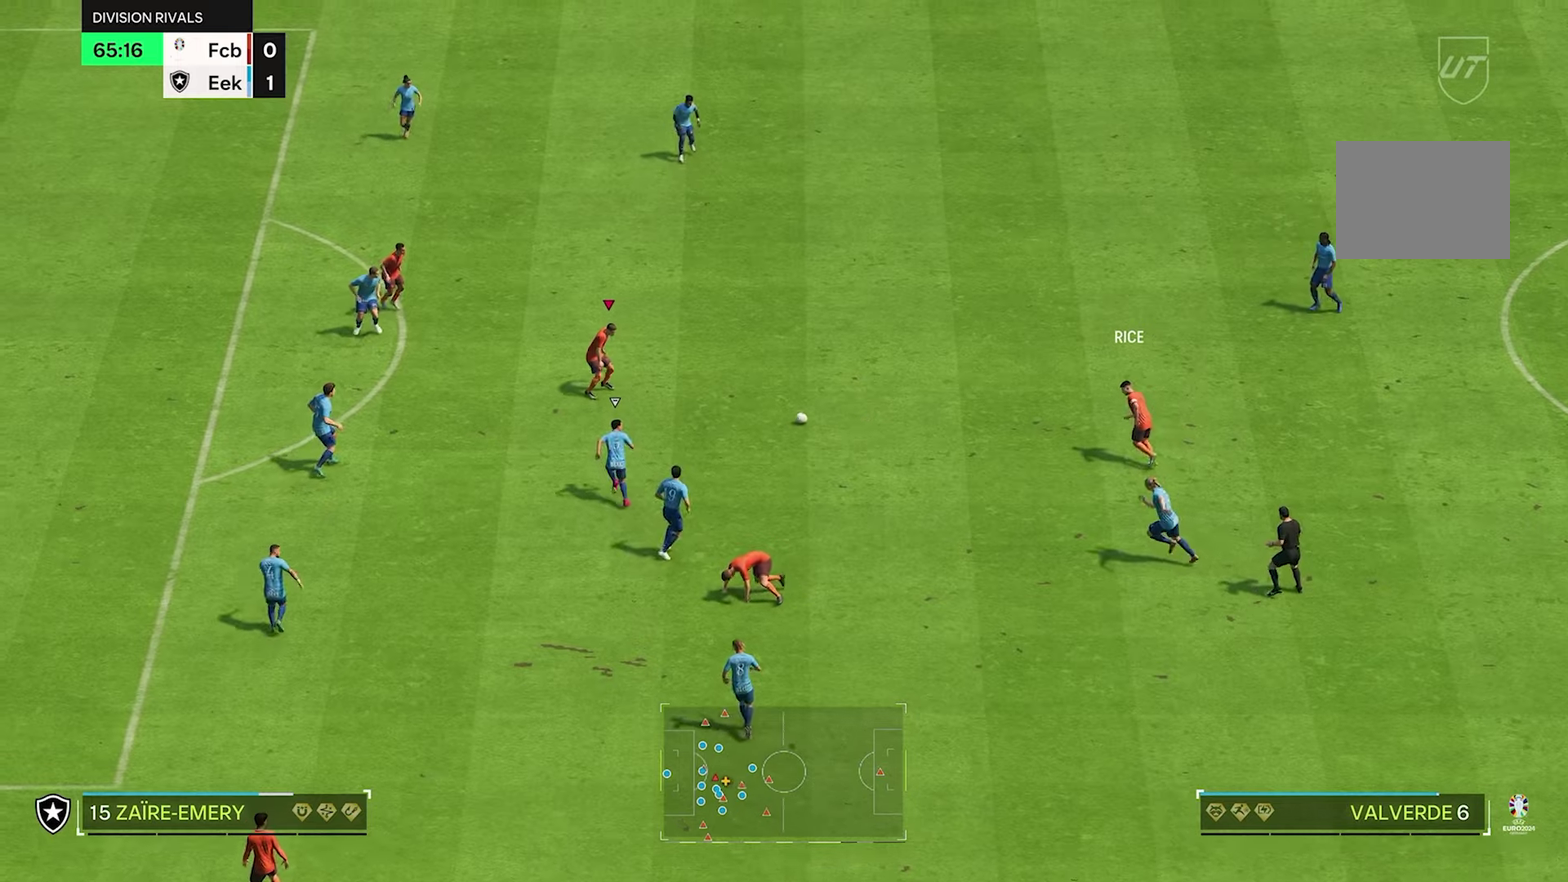
{"dt_ms": 600, "buttons": [], "left_stick": "up", "right_stick": "center"}
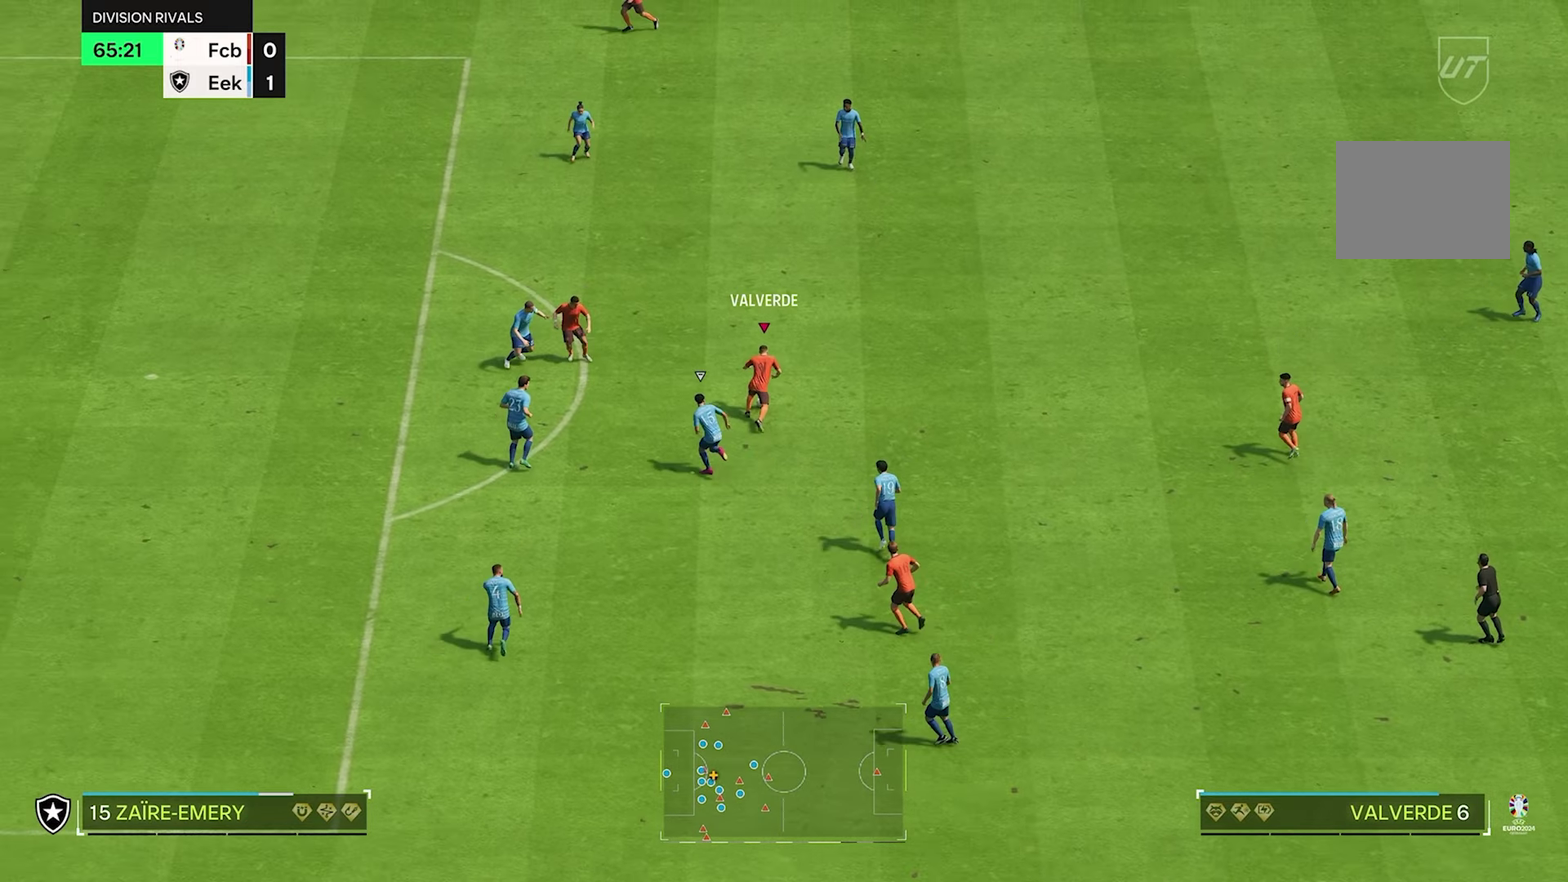
{"dt_ms": 300, "buttons": [], "left_stick": "up", "right_stick": "center"}
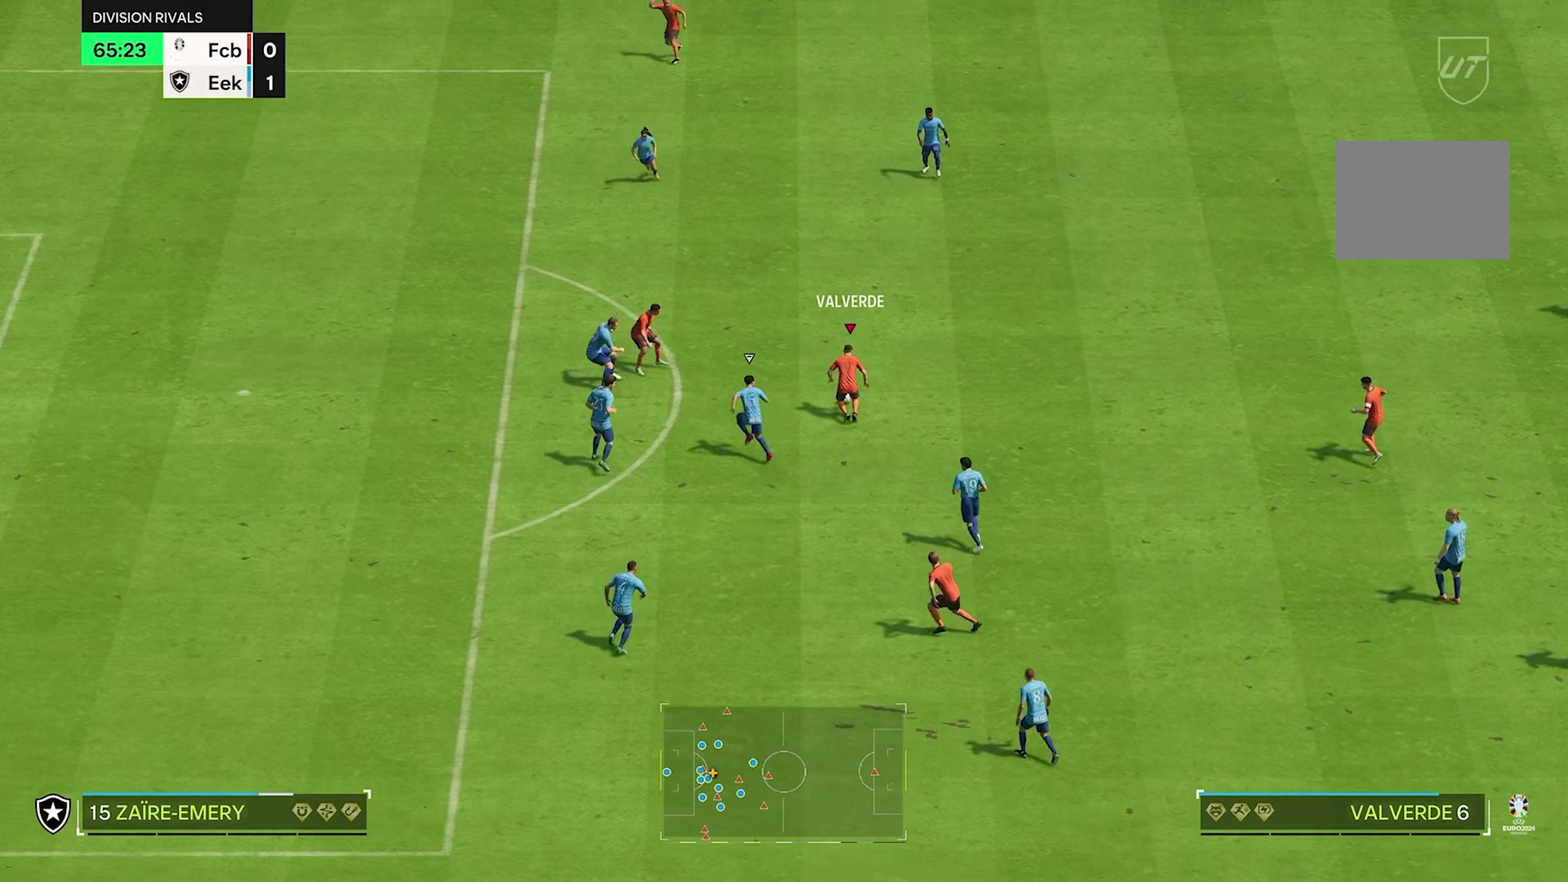
{"dt_ms": 500, "buttons": [], "left_stick": "up-left", "right_stick": "center"}
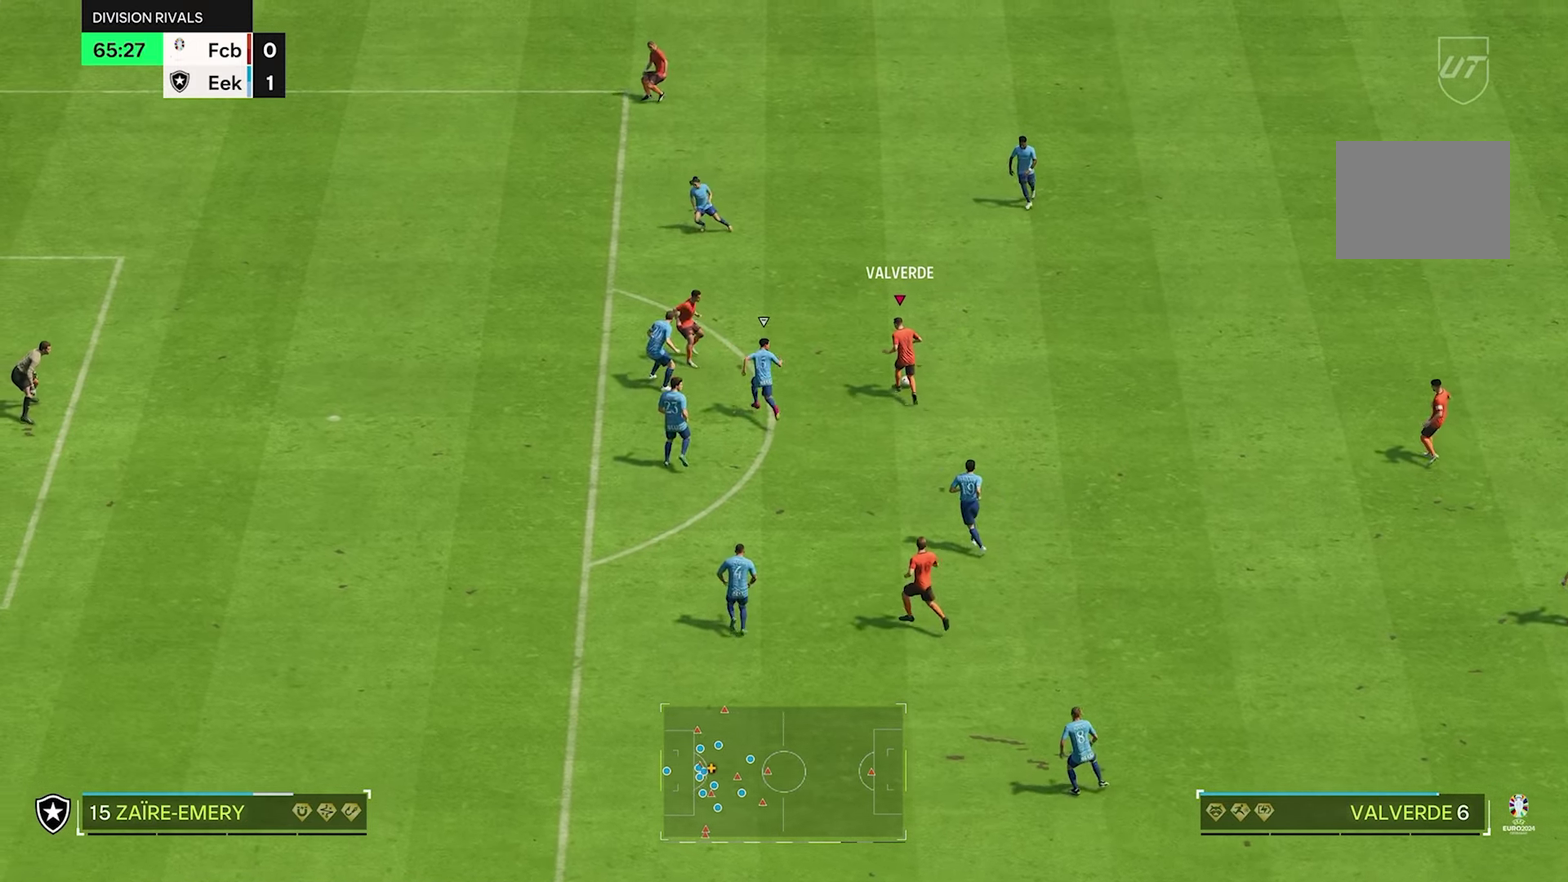
{"dt_ms": 500, "buttons": [], "left_stick": "right", "right_stick": "center"}
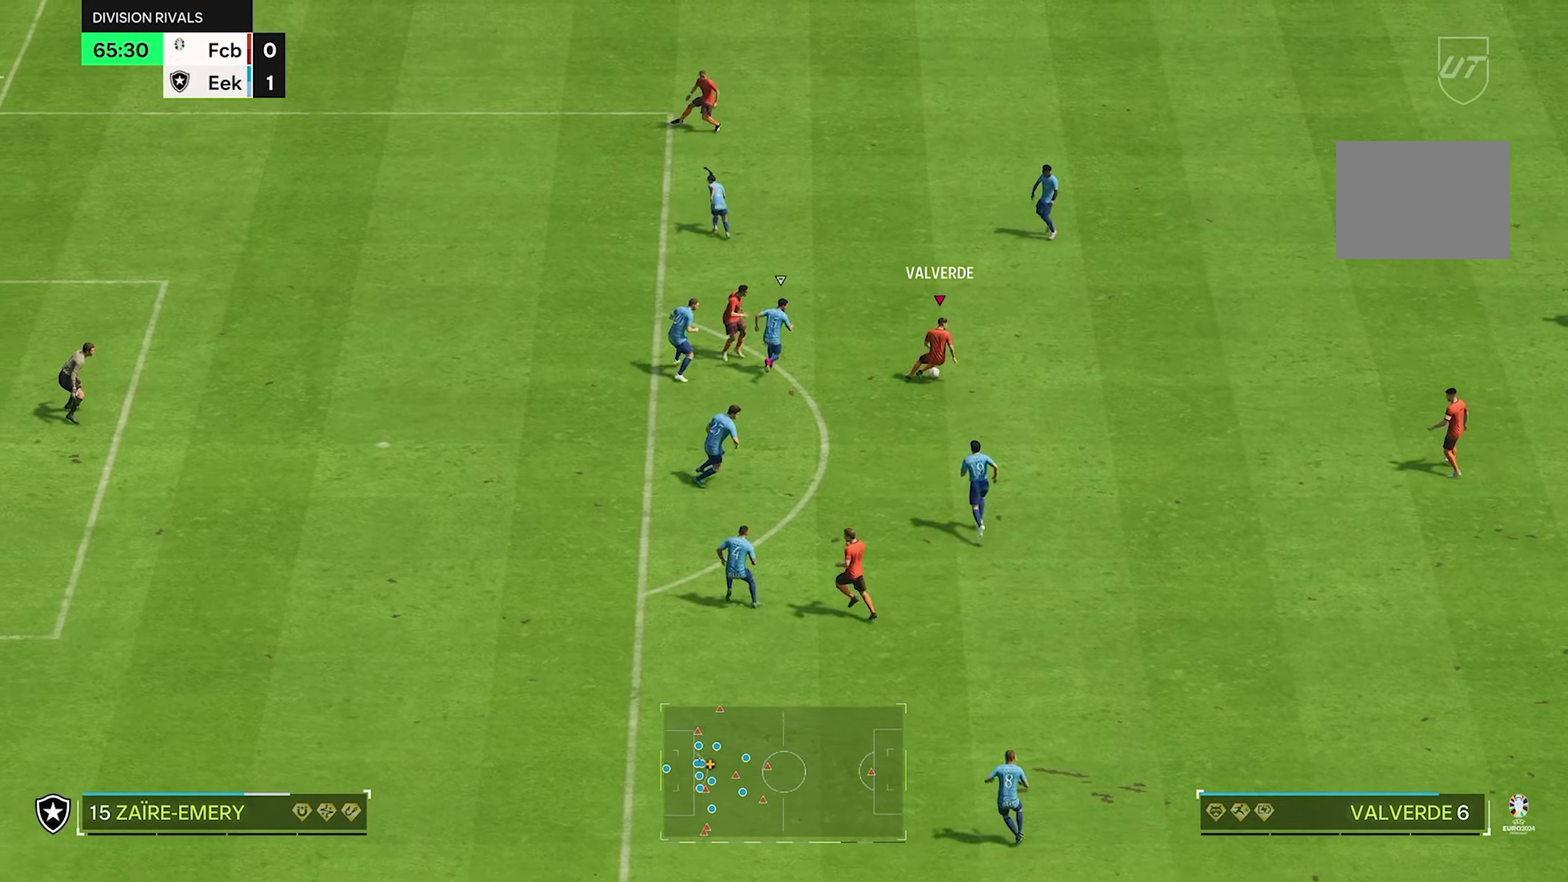
{"dt_ms": 500, "buttons": [], "left_stick": "down-right", "right_stick": "center"}
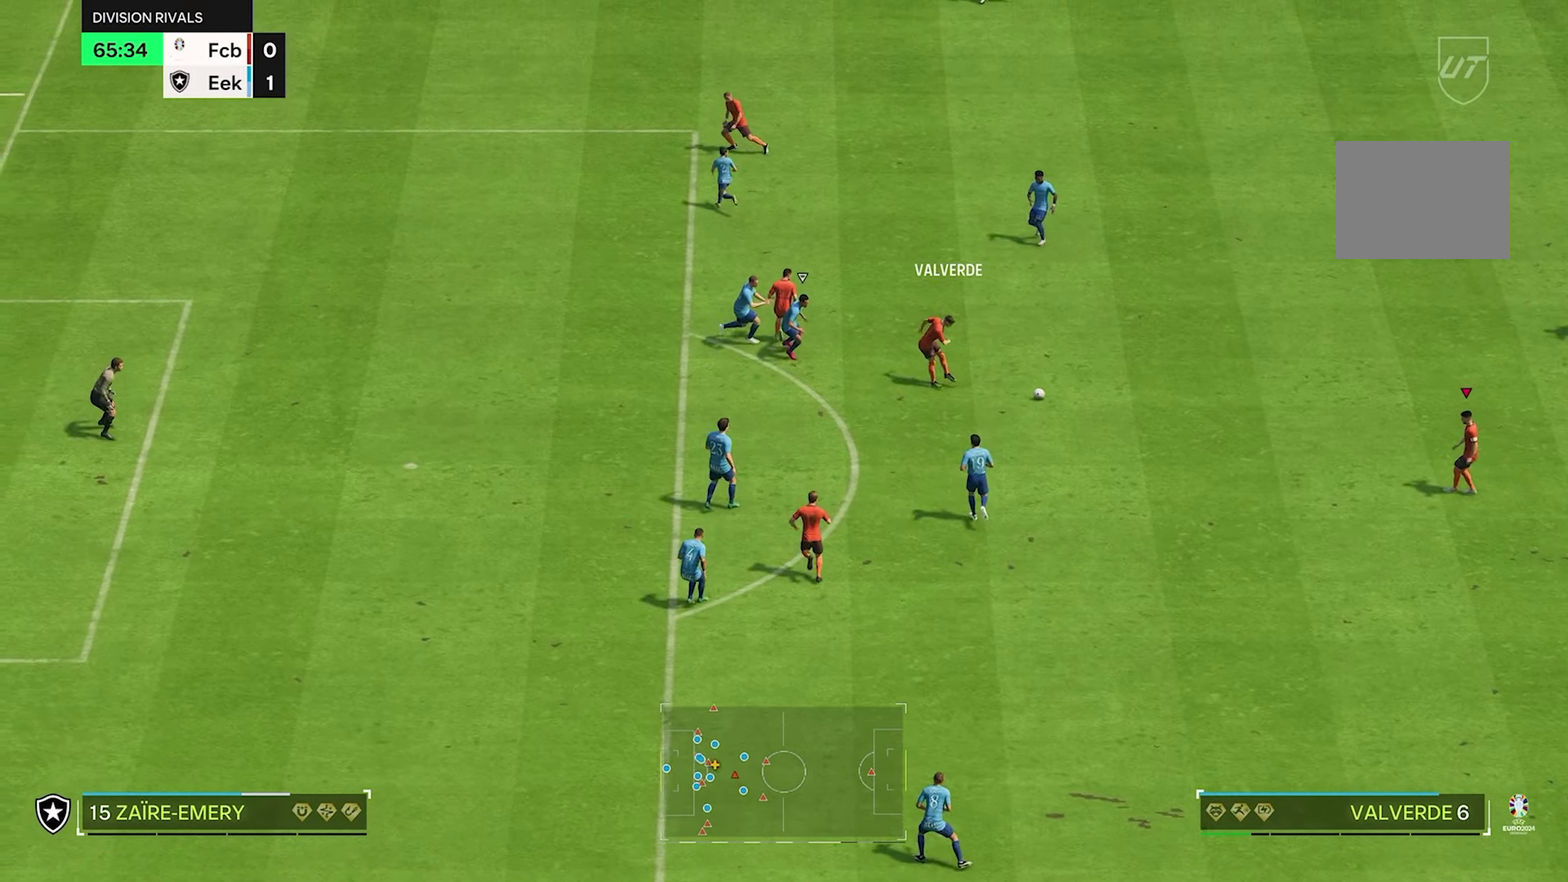
{"dt_ms": 400, "buttons": [], "left_stick": "down", "right_stick": "center"}
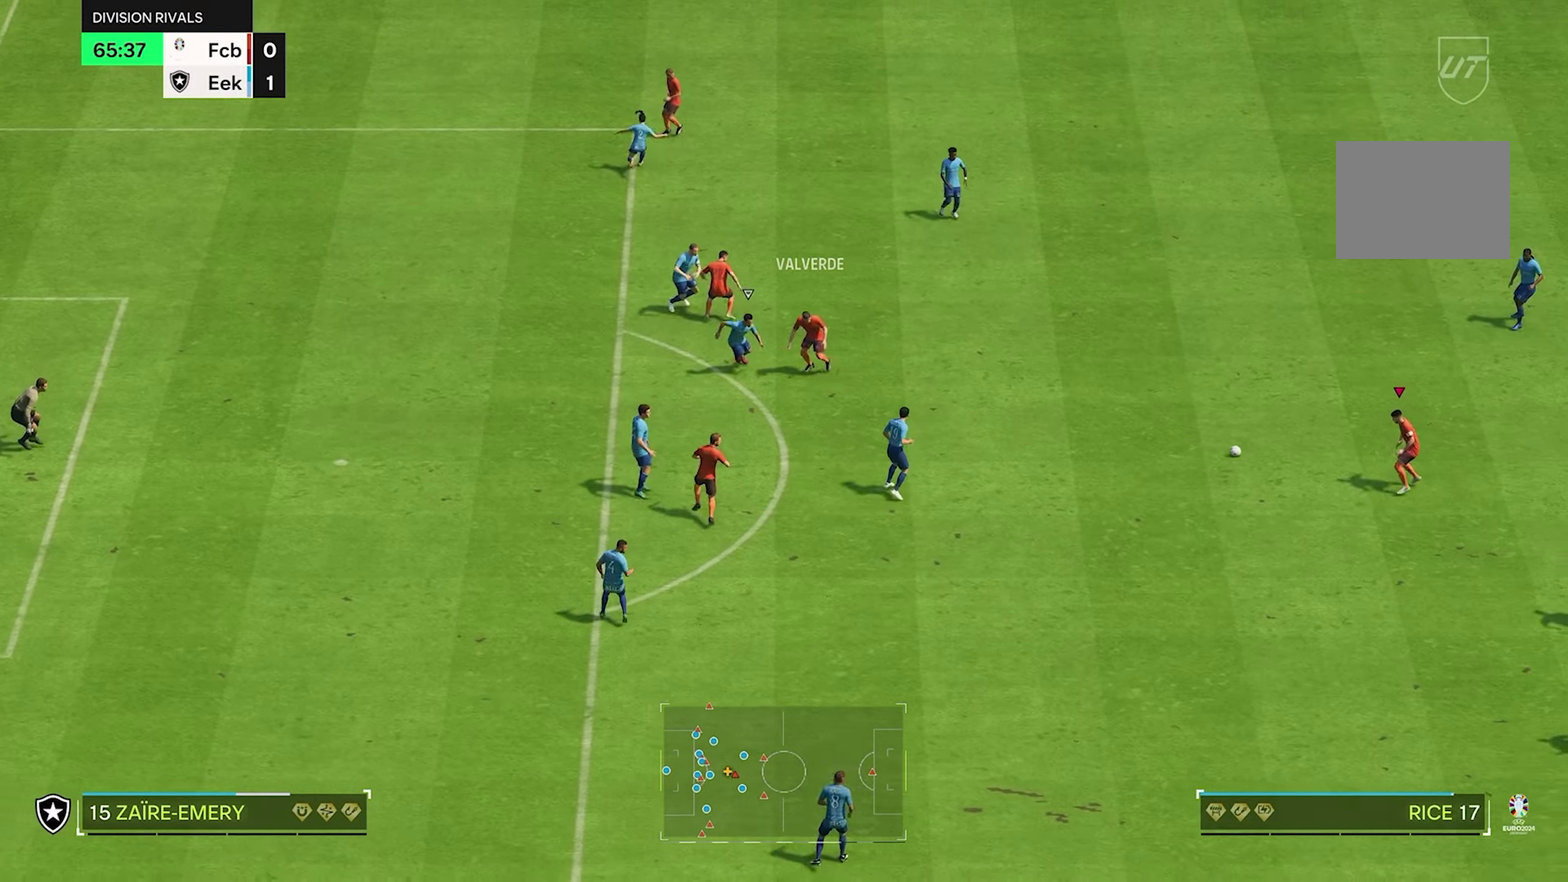
{"dt_ms": 600, "buttons": [], "left_stick": "left", "right_stick": "center"}
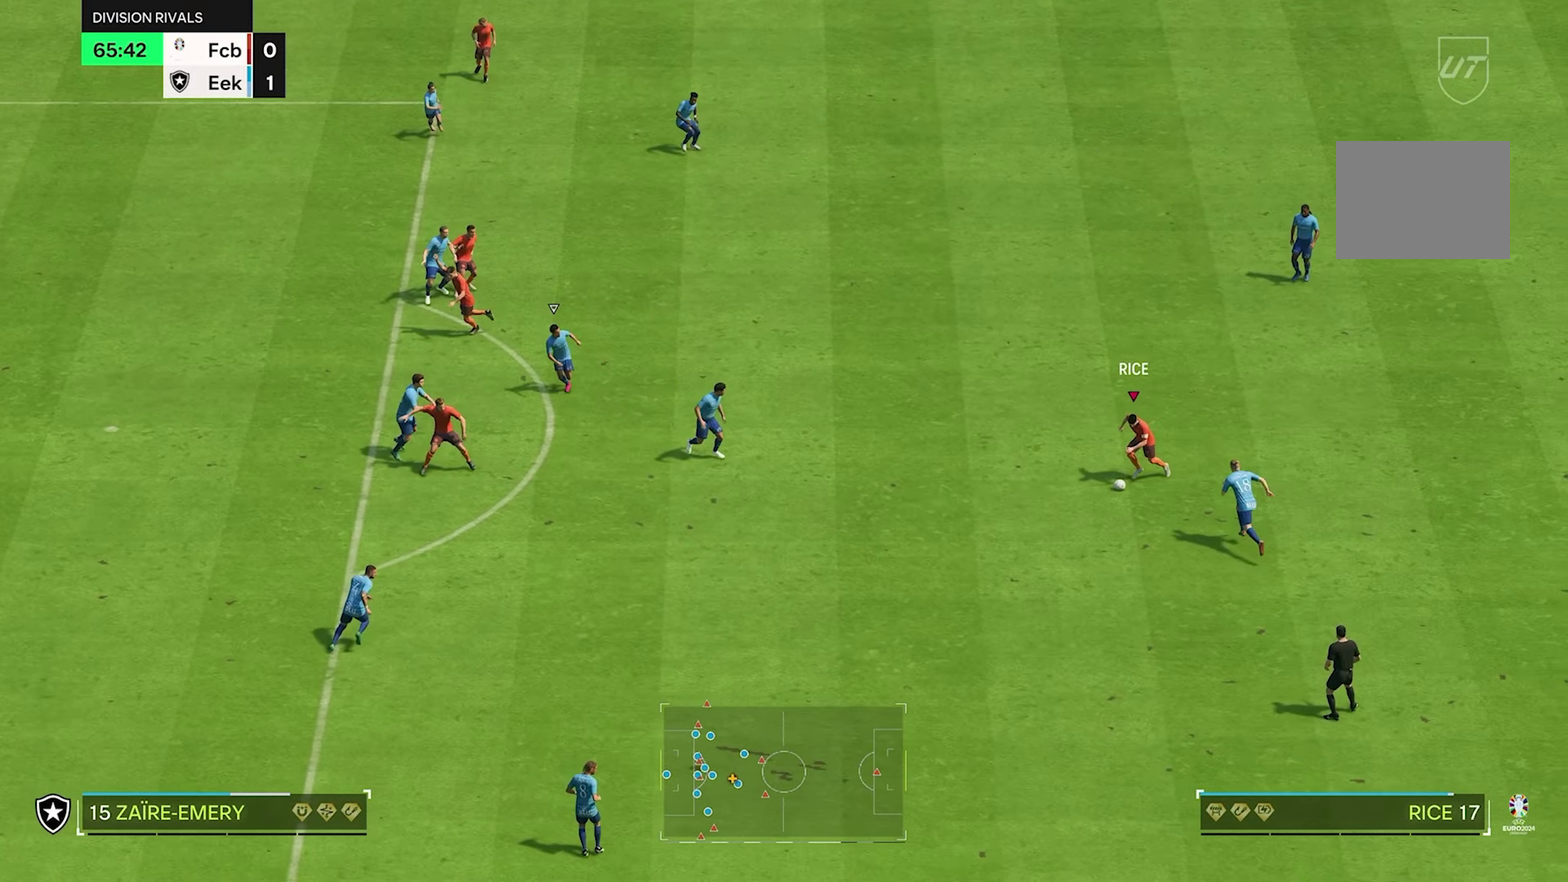
{"dt_ms": 500, "buttons": [], "left_stick": "up-left", "right_stick": "center"}
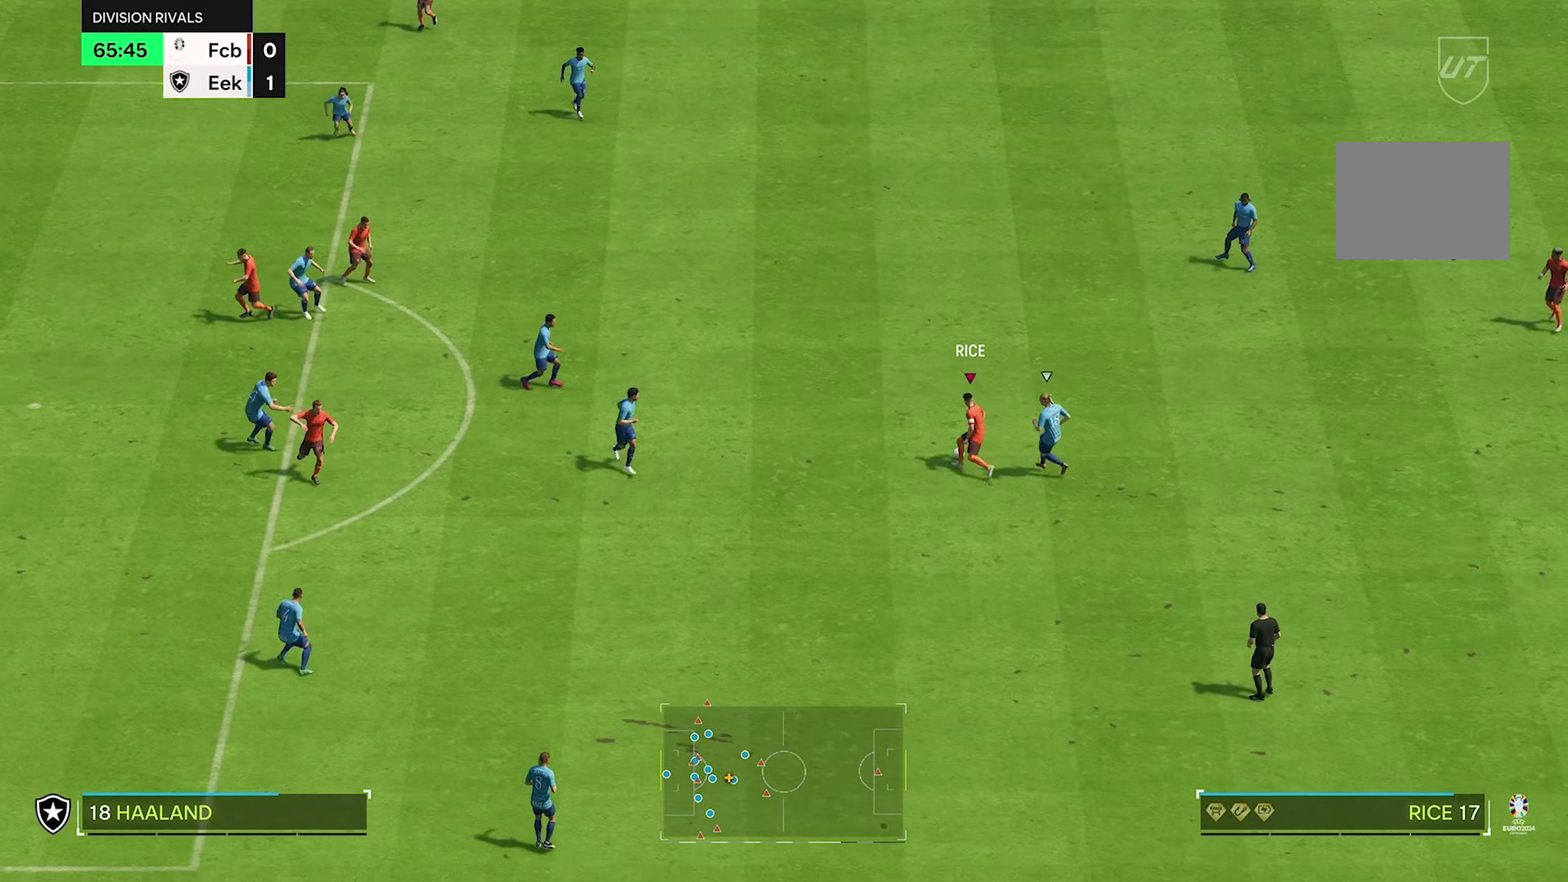
{"dt_ms": 400, "buttons": [], "left_stick": "up-left", "right_stick": "center"}
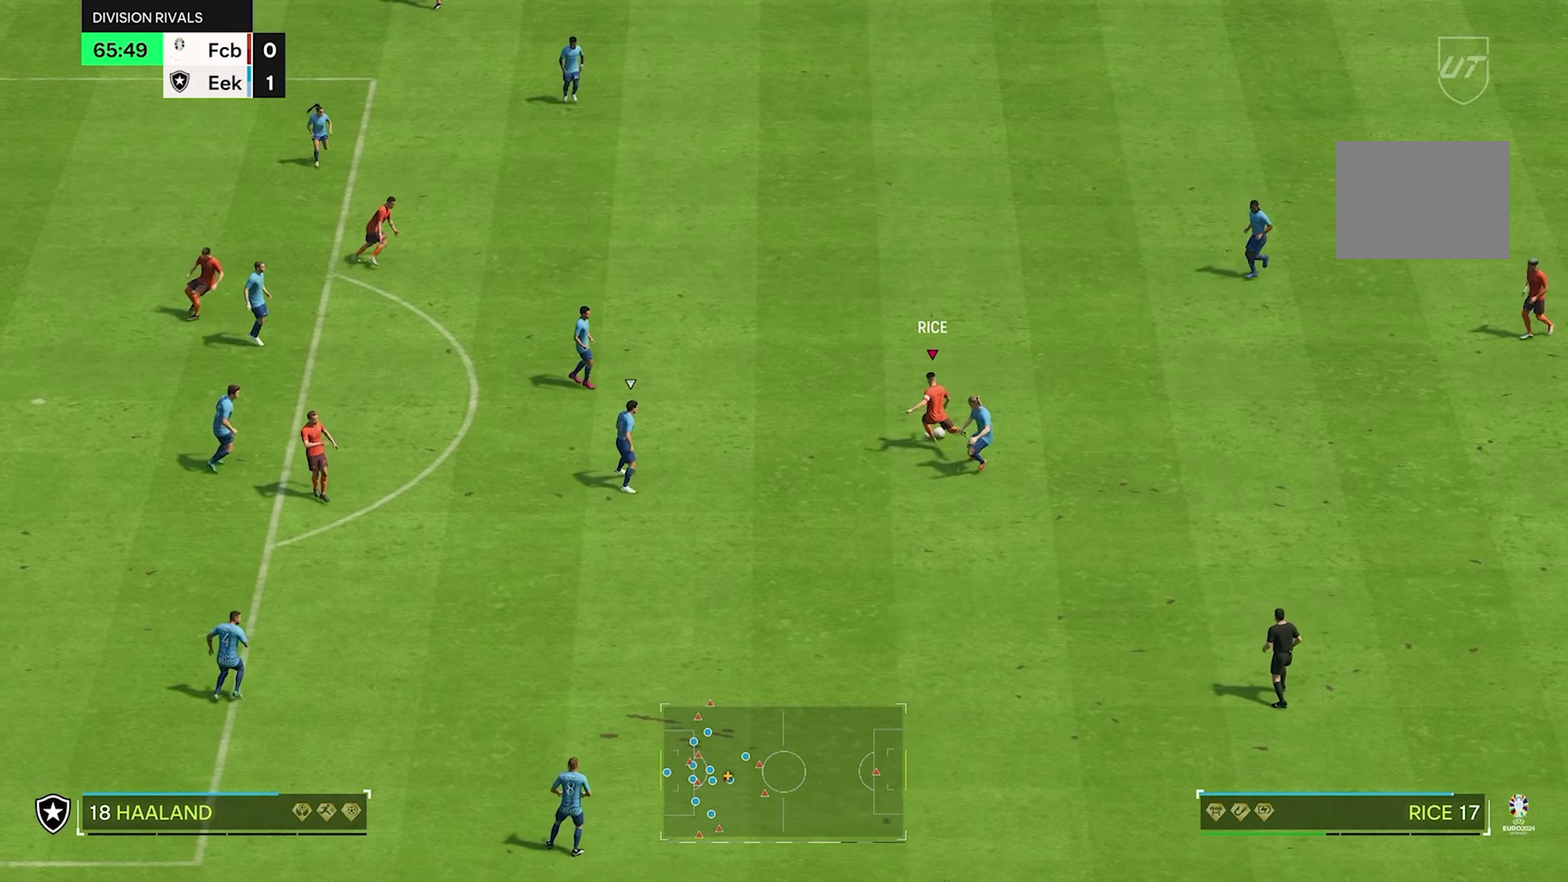
{"dt_ms": 600, "buttons": [], "left_stick": "up-left", "right_stick": "center"}
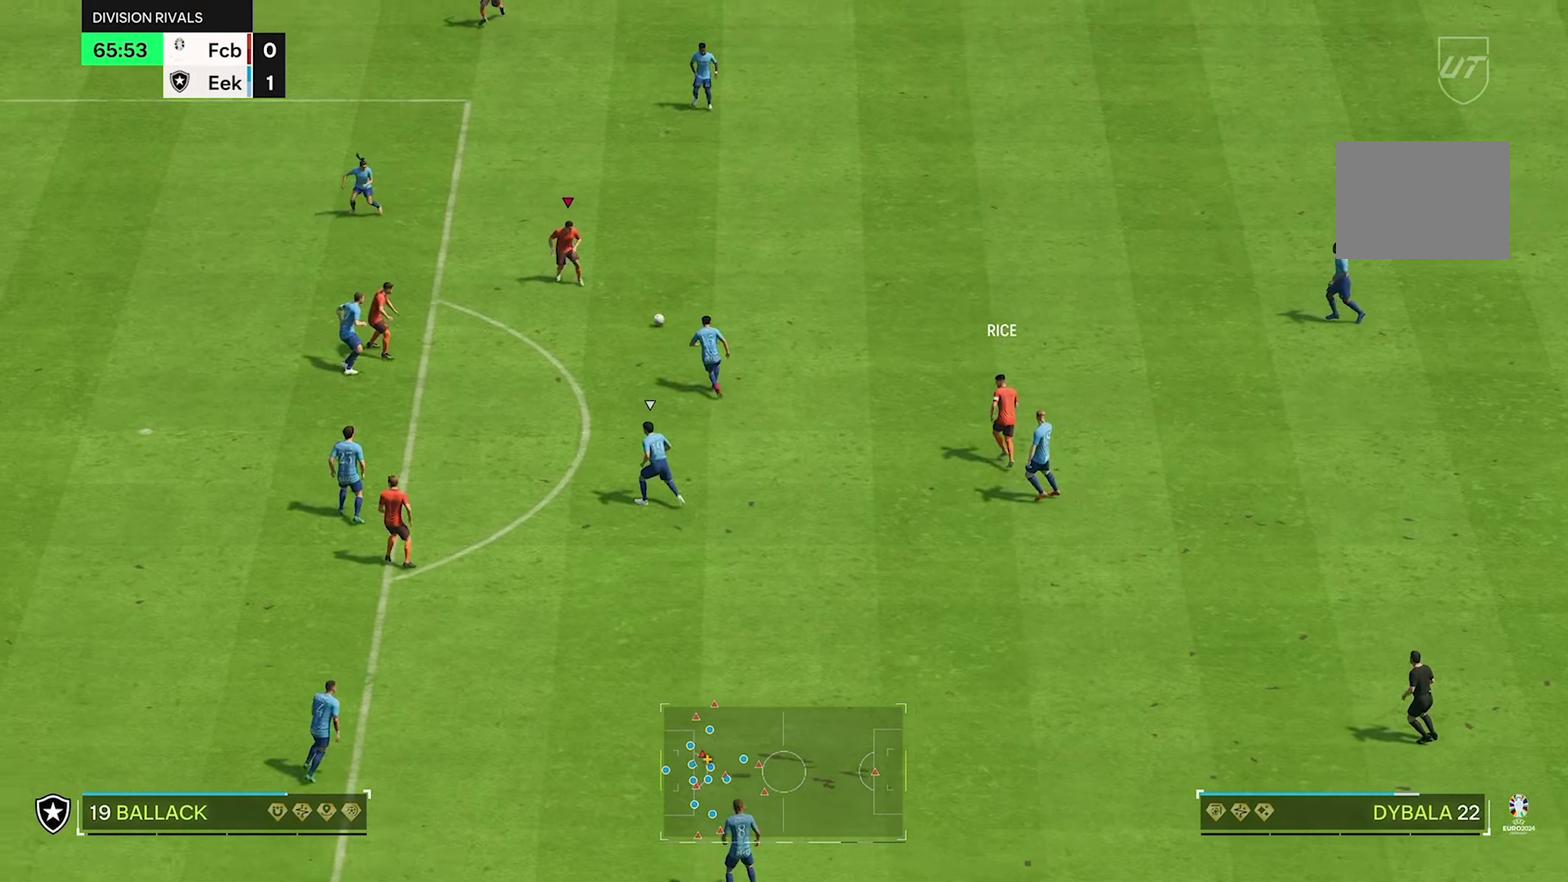
{"dt_ms": 500, "buttons": [], "left_stick": "up-left", "right_stick": "center"}
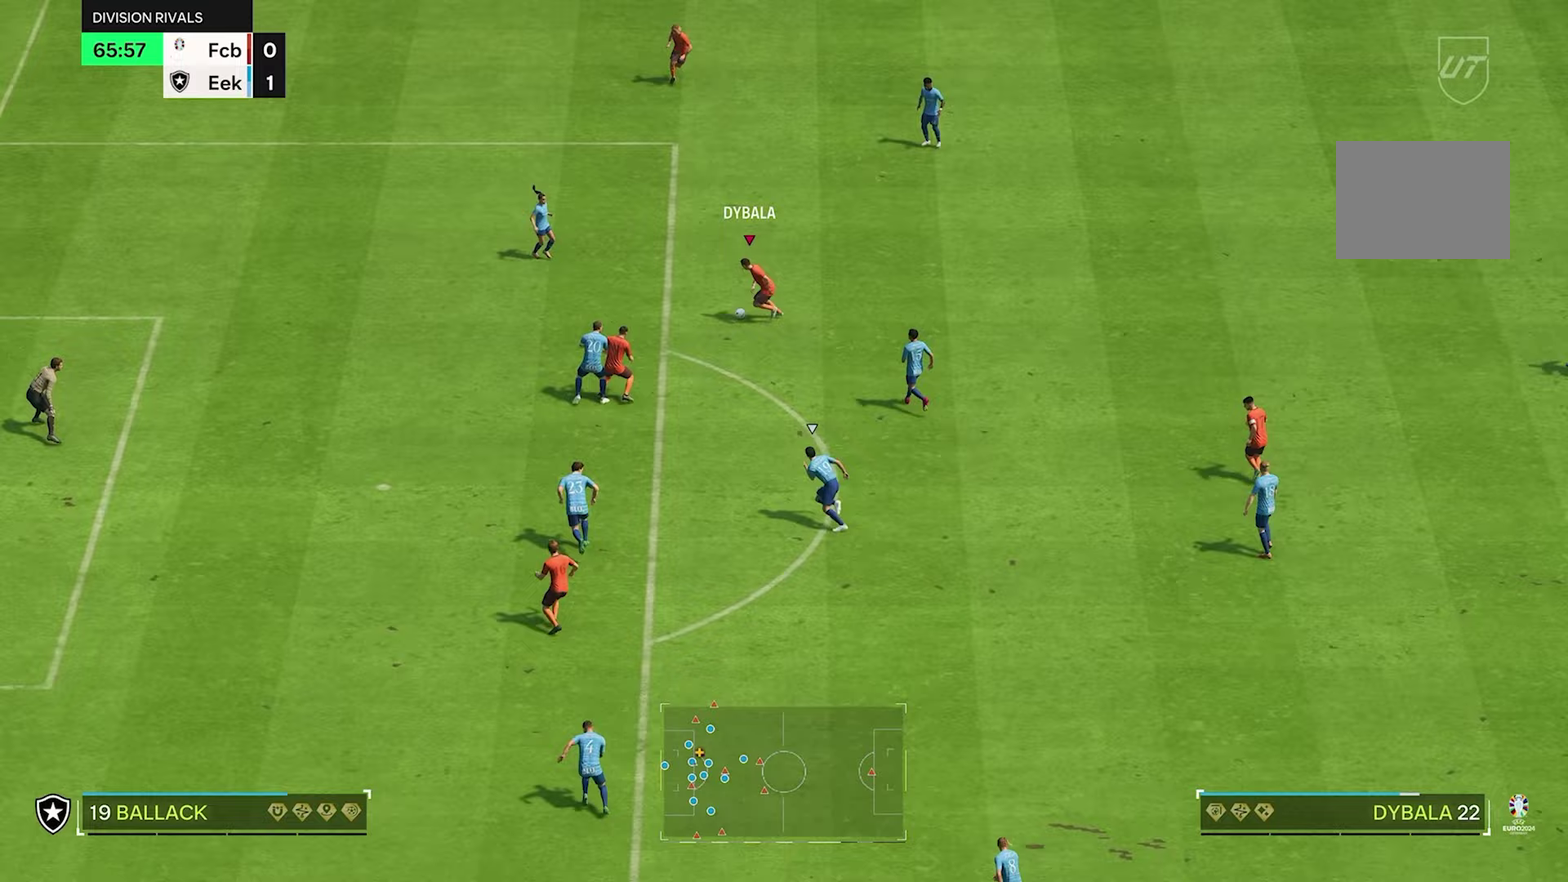
{"dt_ms": 400, "buttons": [], "left_stick": "left", "right_stick": "center"}
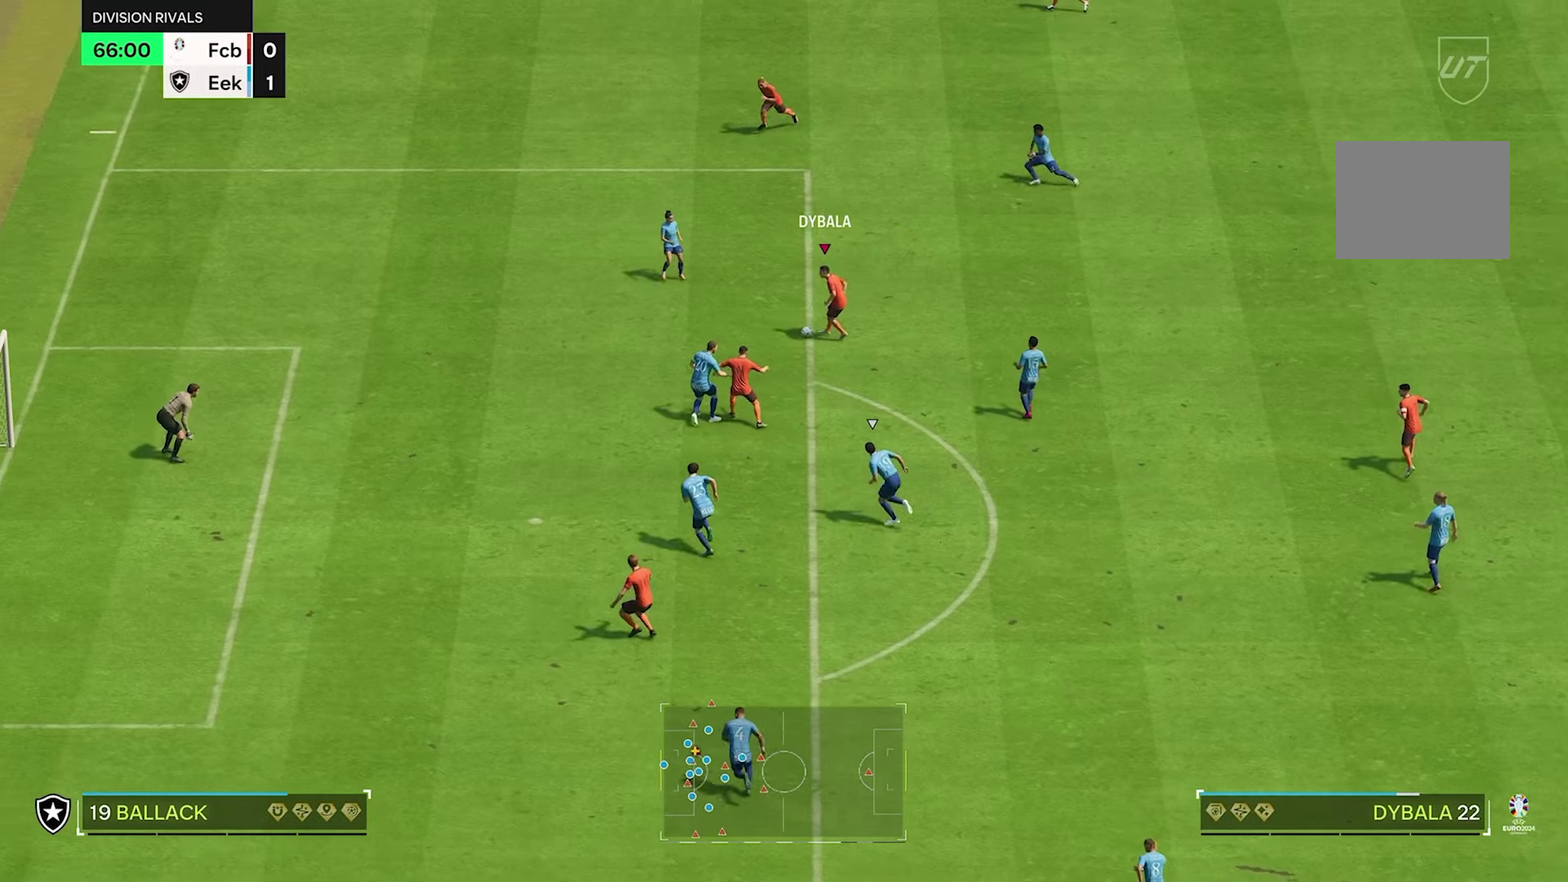
{"dt_ms": 700, "buttons": [], "left_stick": "down-left", "right_stick": "center"}
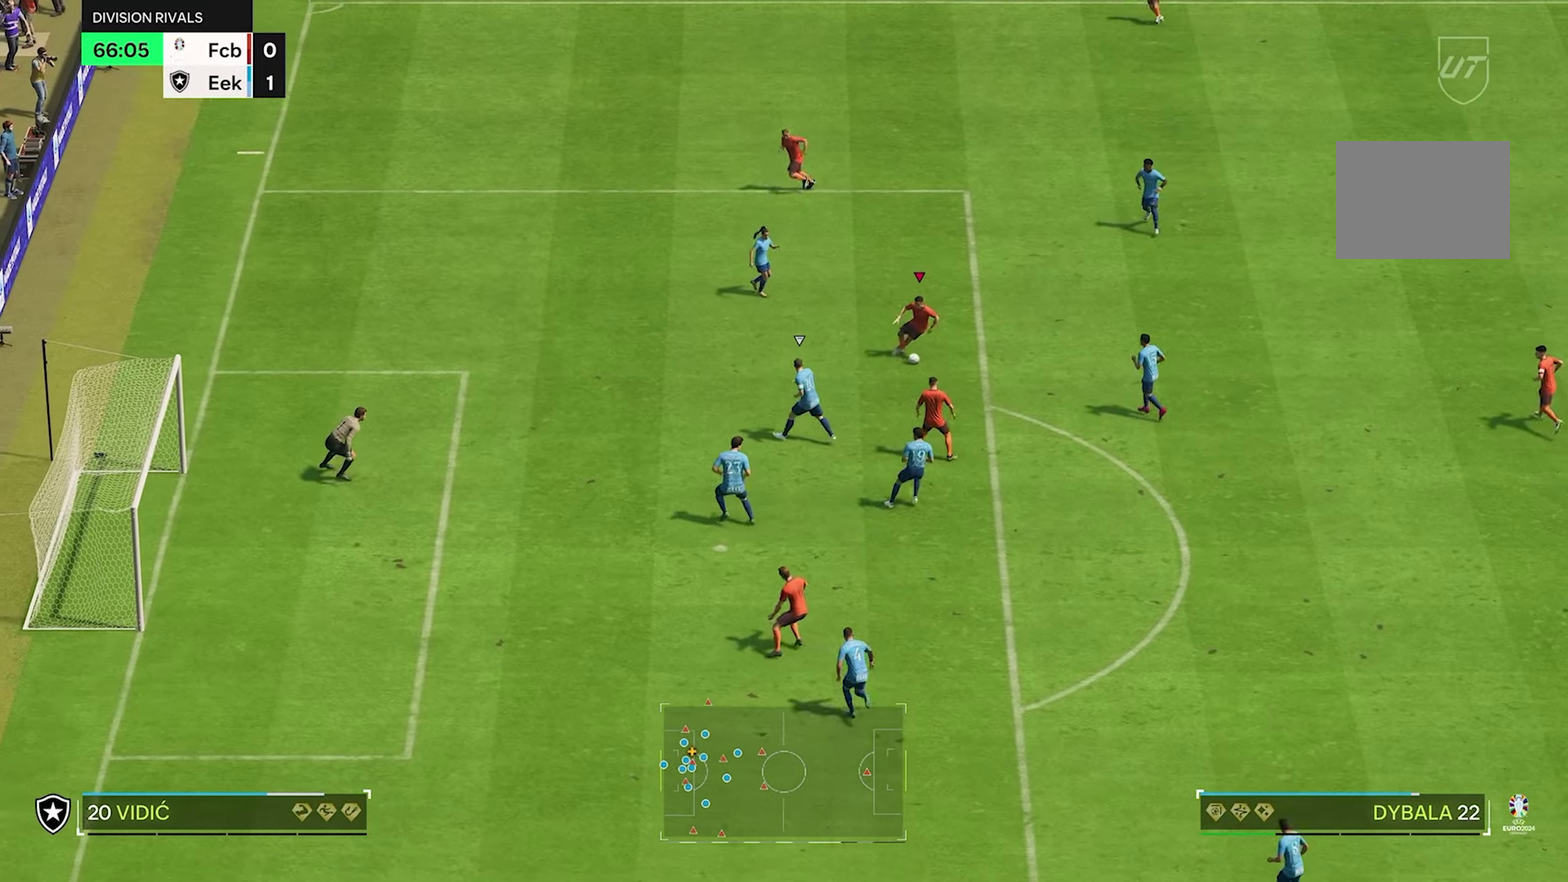
{"dt_ms": 400, "buttons": [], "left_stick": "down-left", "right_stick": "center"}
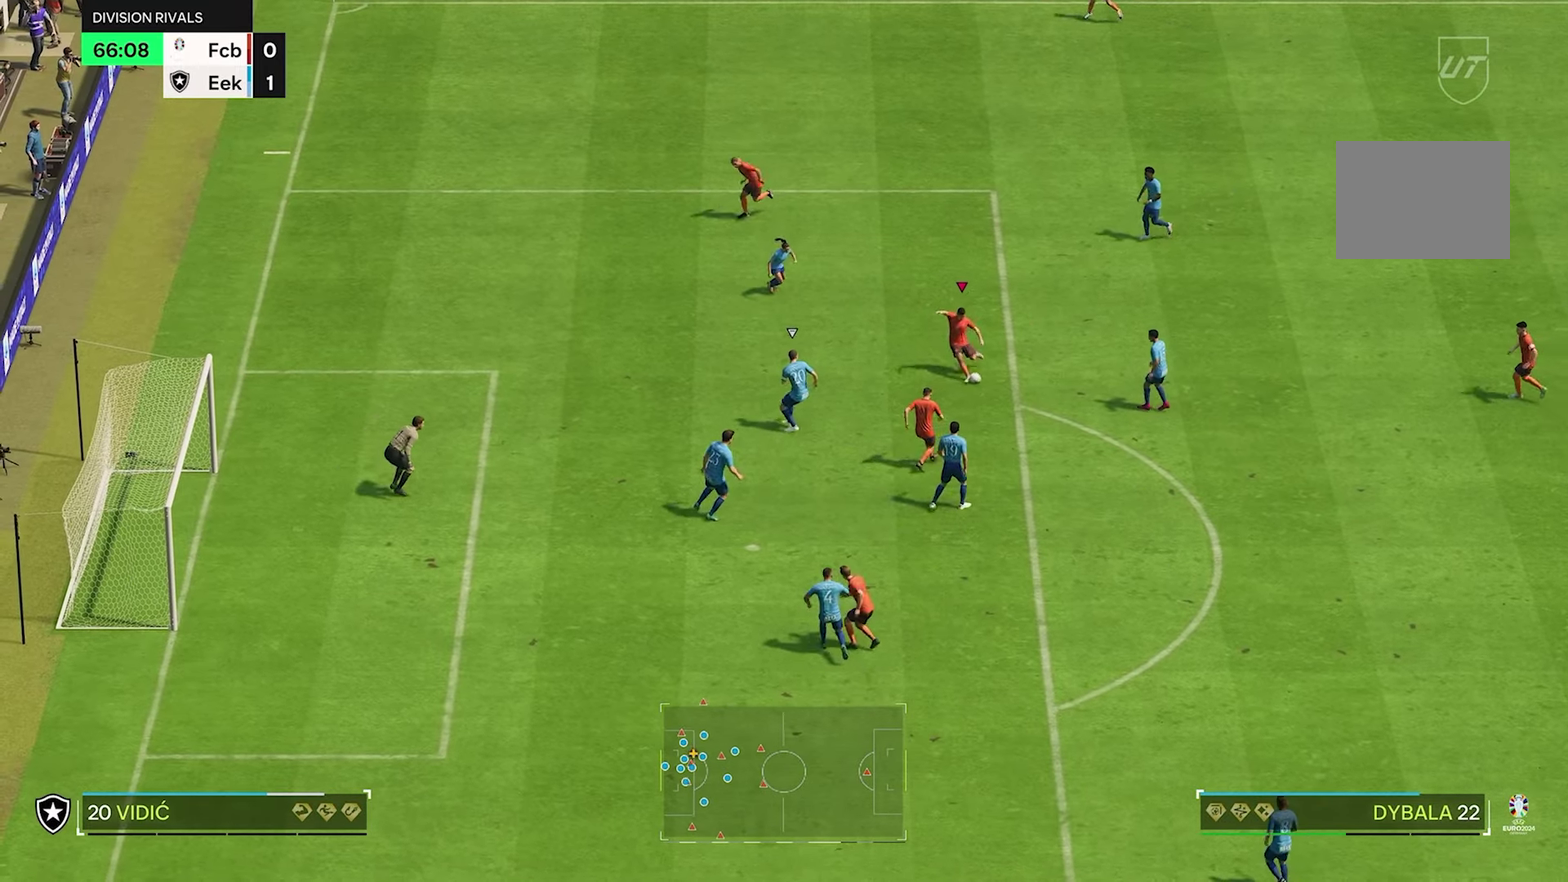
{"dt_ms": 500, "buttons": [], "left_stick": "down-left", "right_stick": "center"}
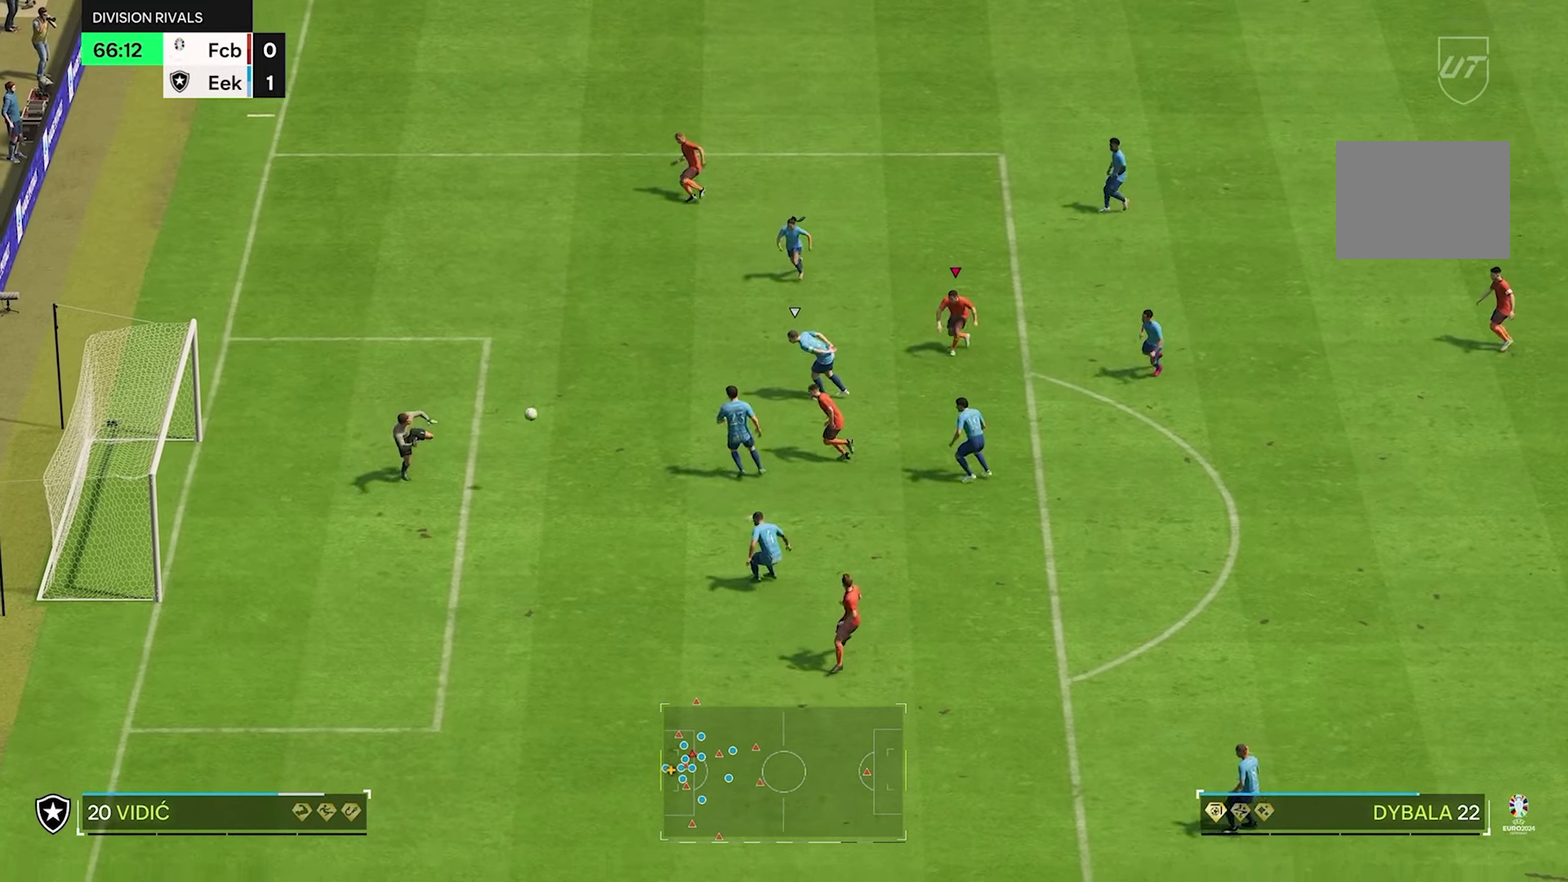
{"dt_ms": 500, "buttons": [], "left_stick": "down-left", "right_stick": "center"}